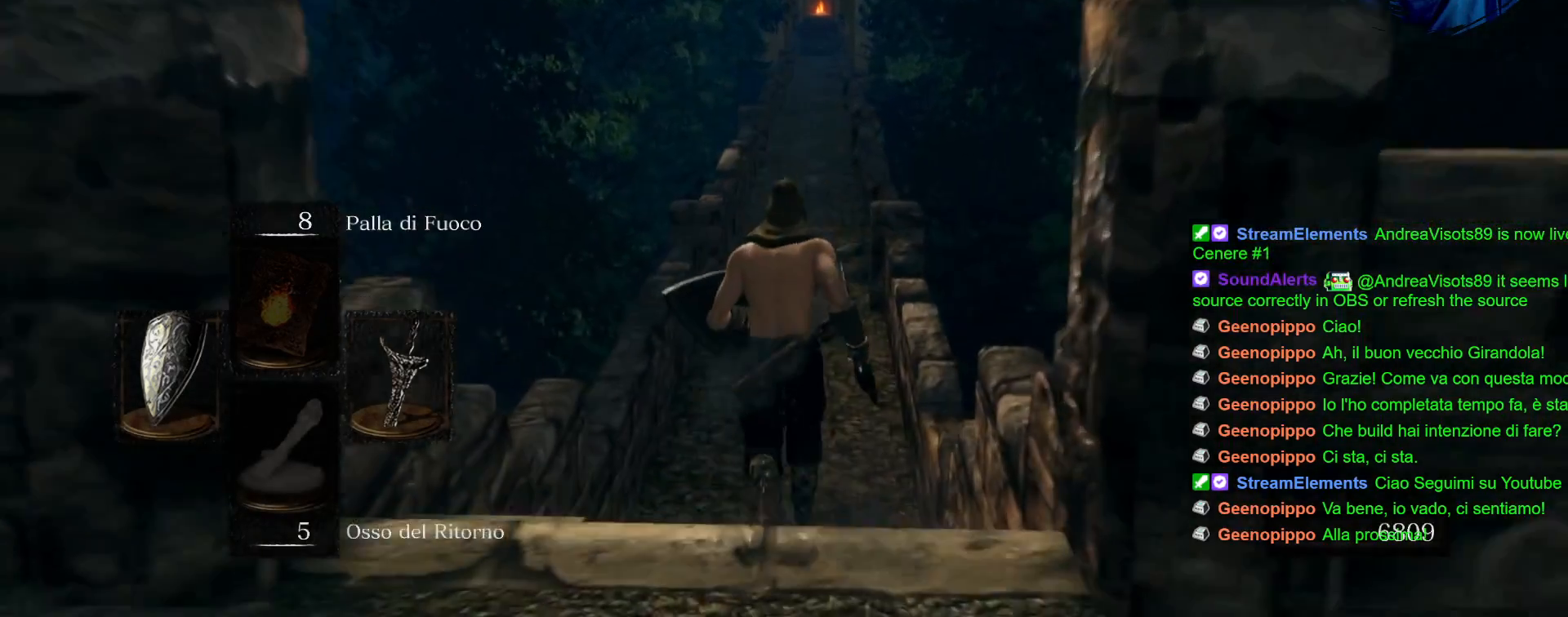
Gameplay with a controller (PlayStation layout); each line is a JSON object with the inputs held at the frame after it (dt_ms = milliseconds from this image to that frame). "events" lists button and stick changes between this image and that frame as [ms after this image, input, new state], when the widget could be followed in between. Not read: L3 R3.
{"dt_ms": 500, "buttons": ["CIRCLE"], "left_stick": "up", "right_stick": "center", "events": []}
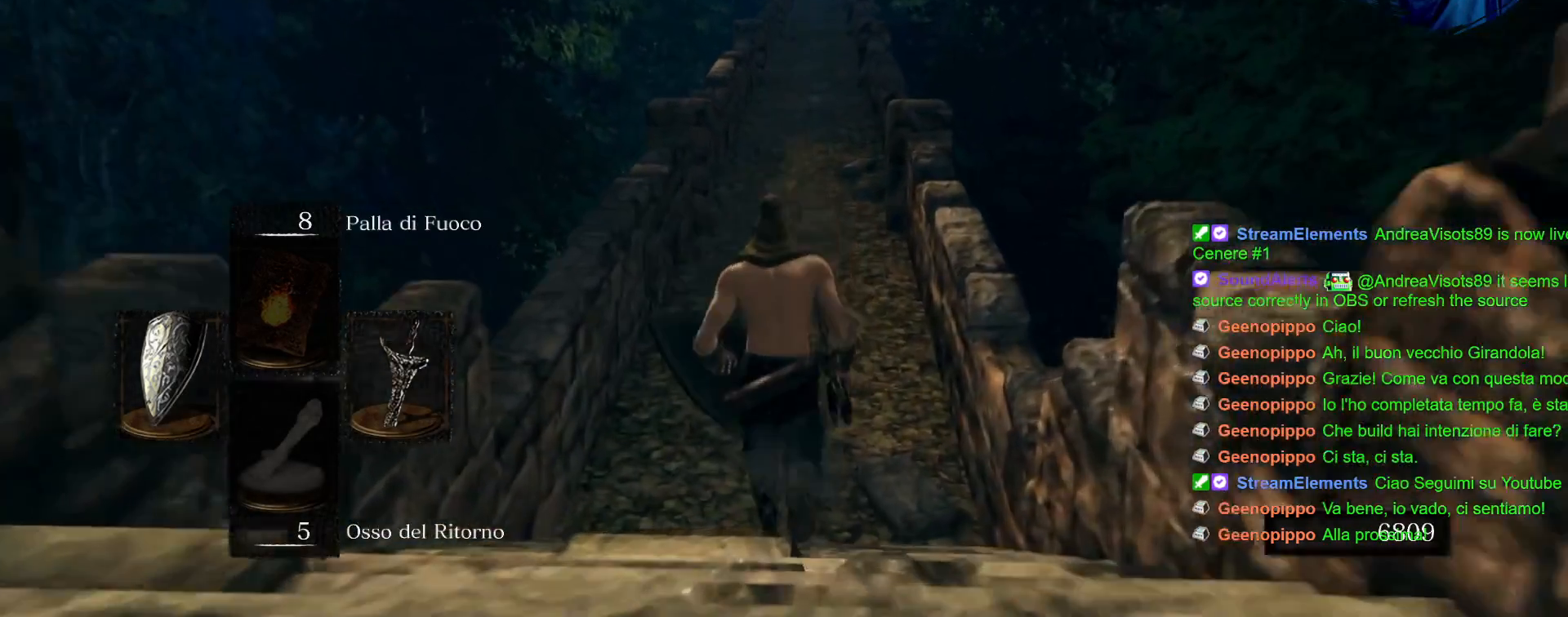
{"dt_ms": 500, "buttons": ["CIRCLE"], "left_stick": "up", "right_stick": "center", "events": []}
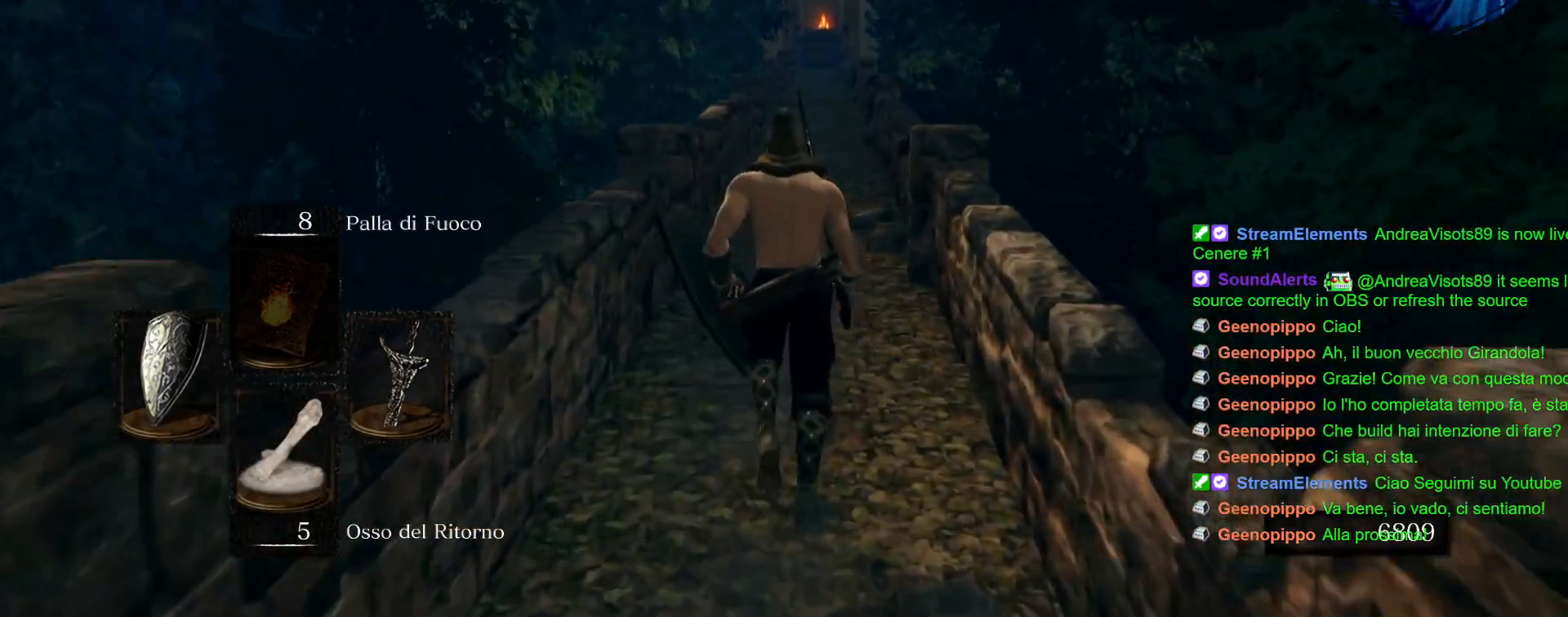
{"dt_ms": 500, "buttons": ["CIRCLE"], "left_stick": "up", "right_stick": "center", "events": []}
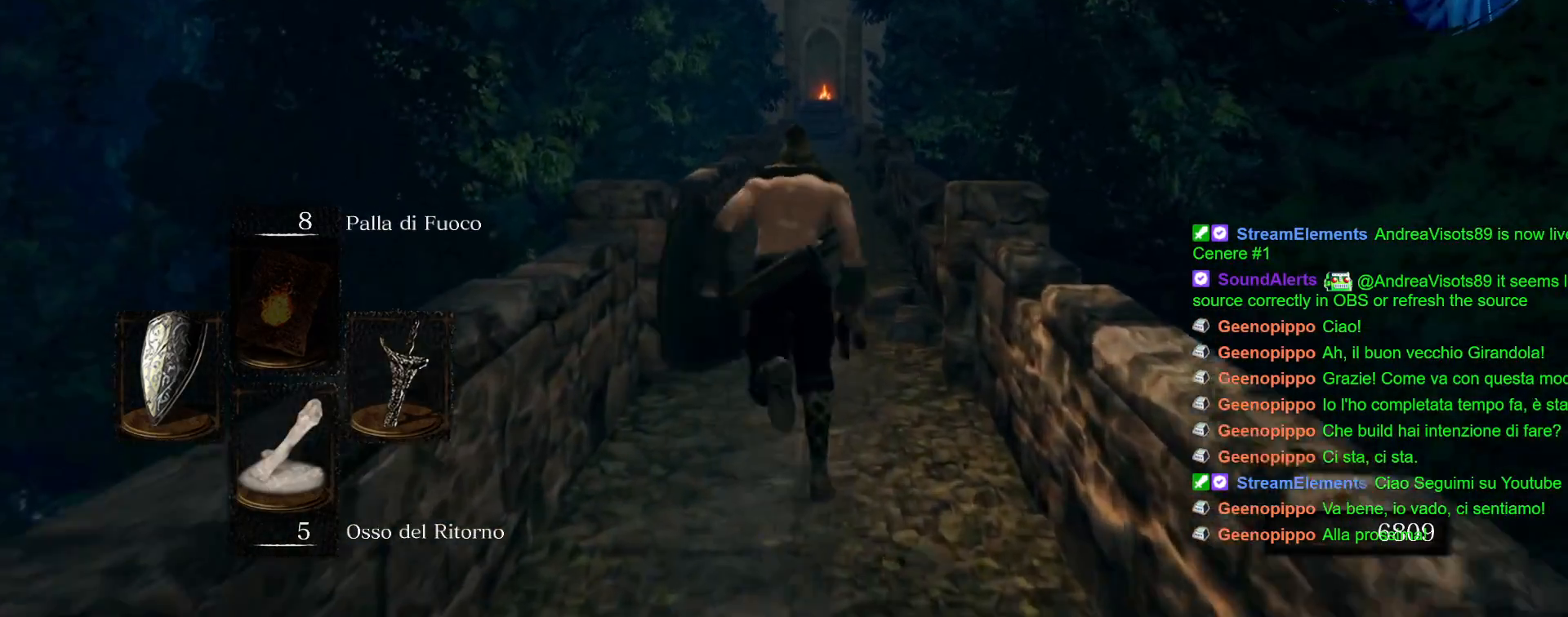
{"dt_ms": 500, "buttons": ["CIRCLE"], "left_stick": "up", "right_stick": "center", "events": []}
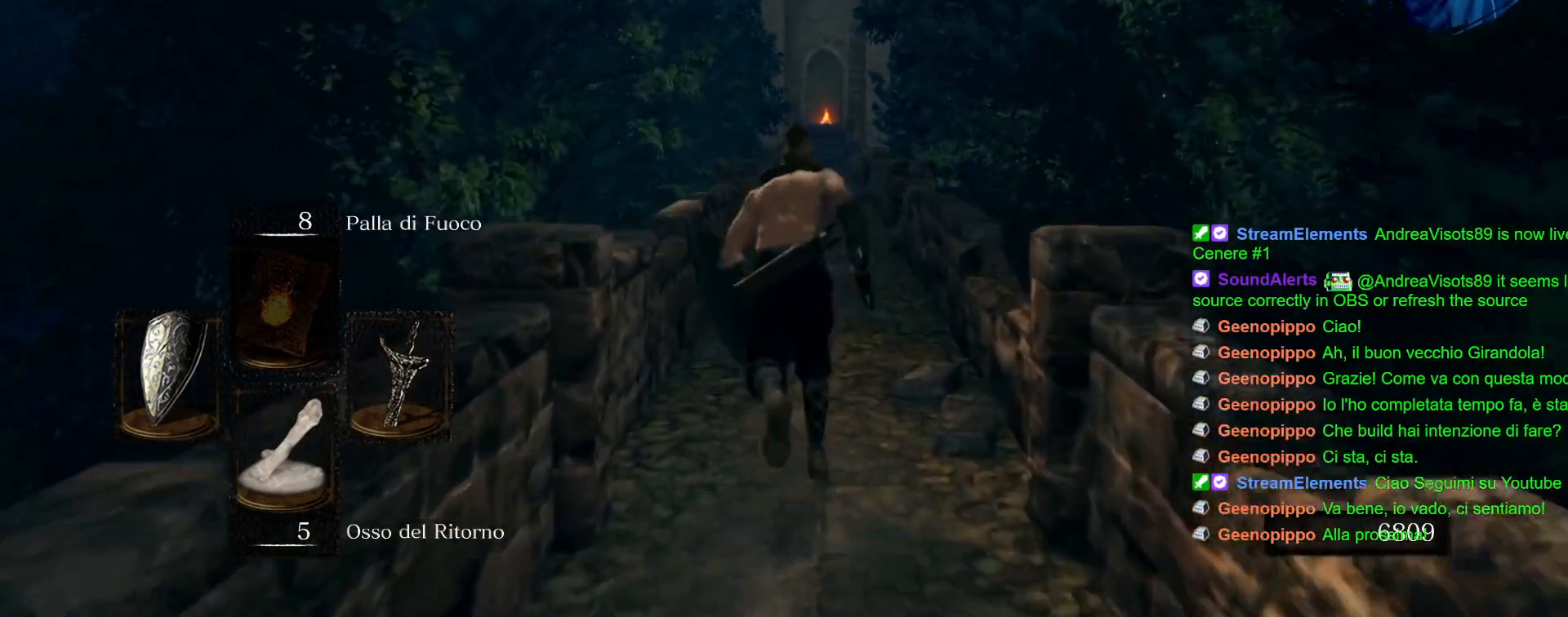
{"dt_ms": 500, "buttons": ["CIRCLE"], "left_stick": "up", "right_stick": "center", "events": []}
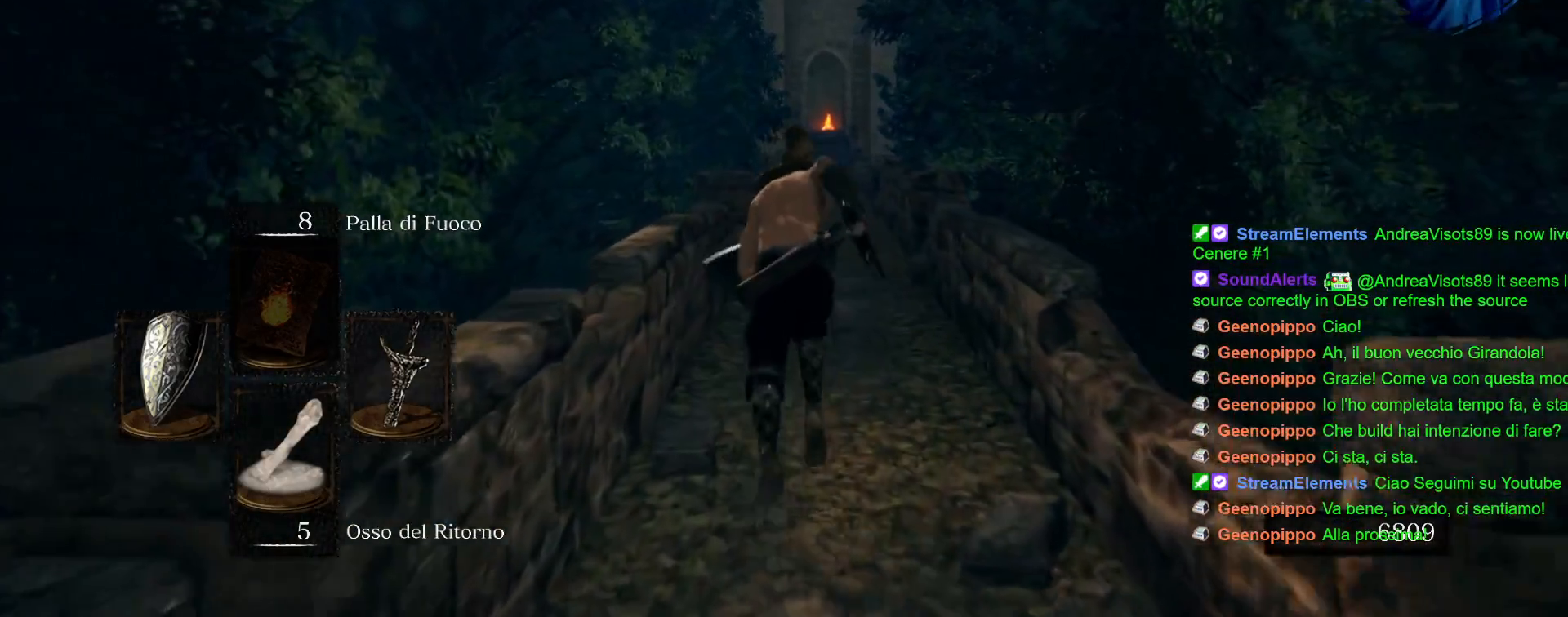
{"dt_ms": 500, "buttons": ["CIRCLE"], "left_stick": "up", "right_stick": "center", "events": []}
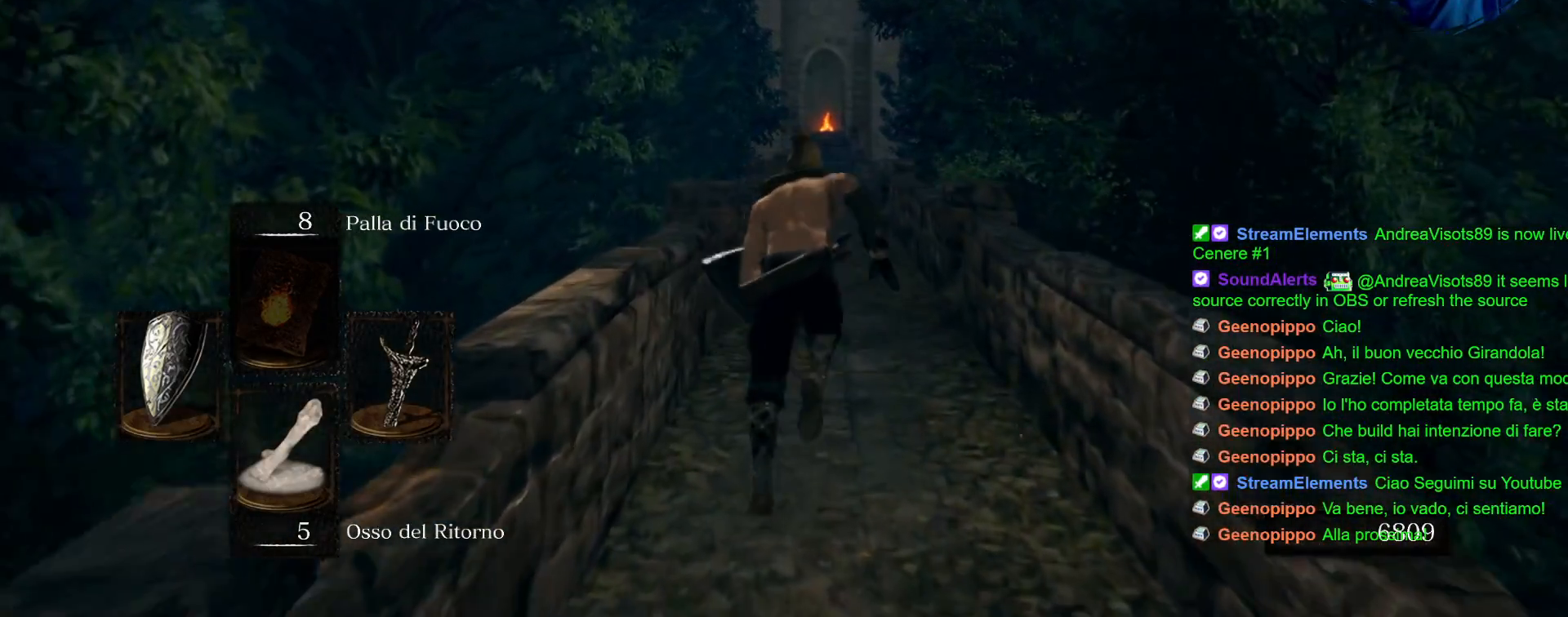
{"dt_ms": 500, "buttons": ["CIRCLE"], "left_stick": "up", "right_stick": "center", "events": []}
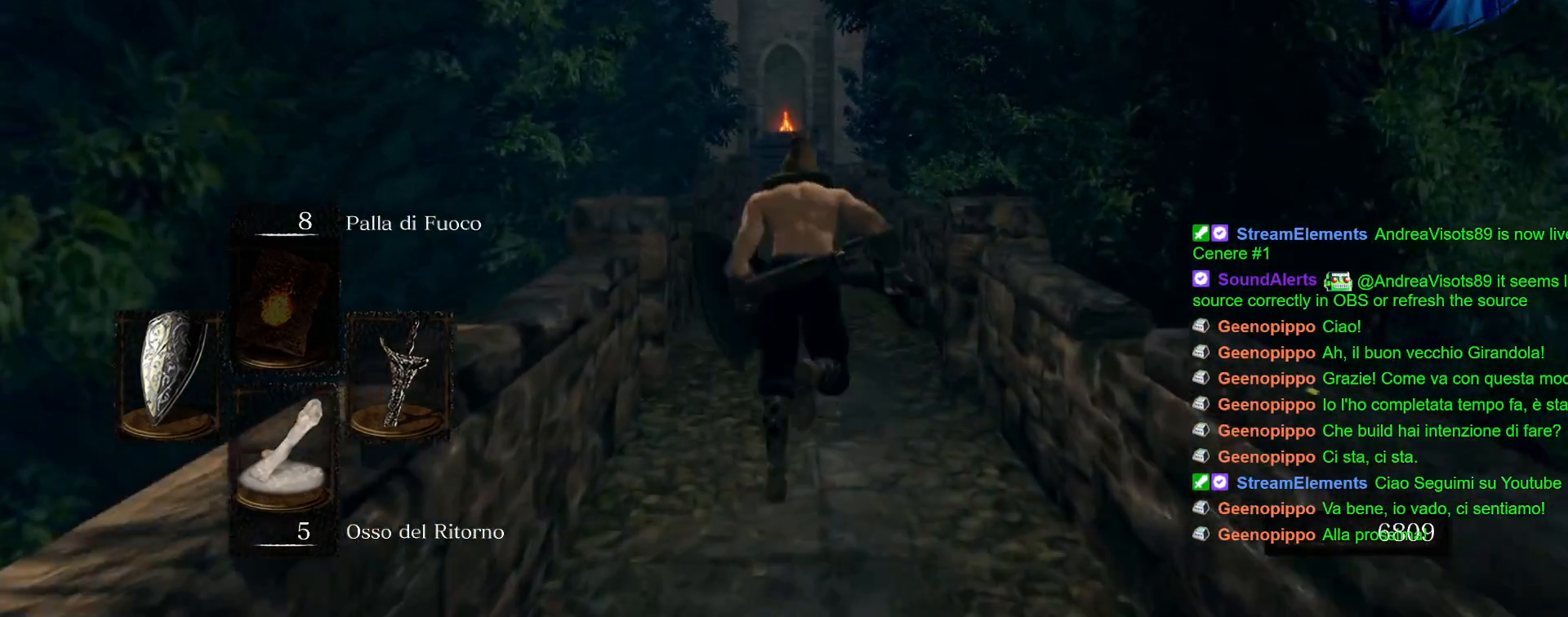
{"dt_ms": 500, "buttons": ["CIRCLE"], "left_stick": "up", "right_stick": "center", "events": []}
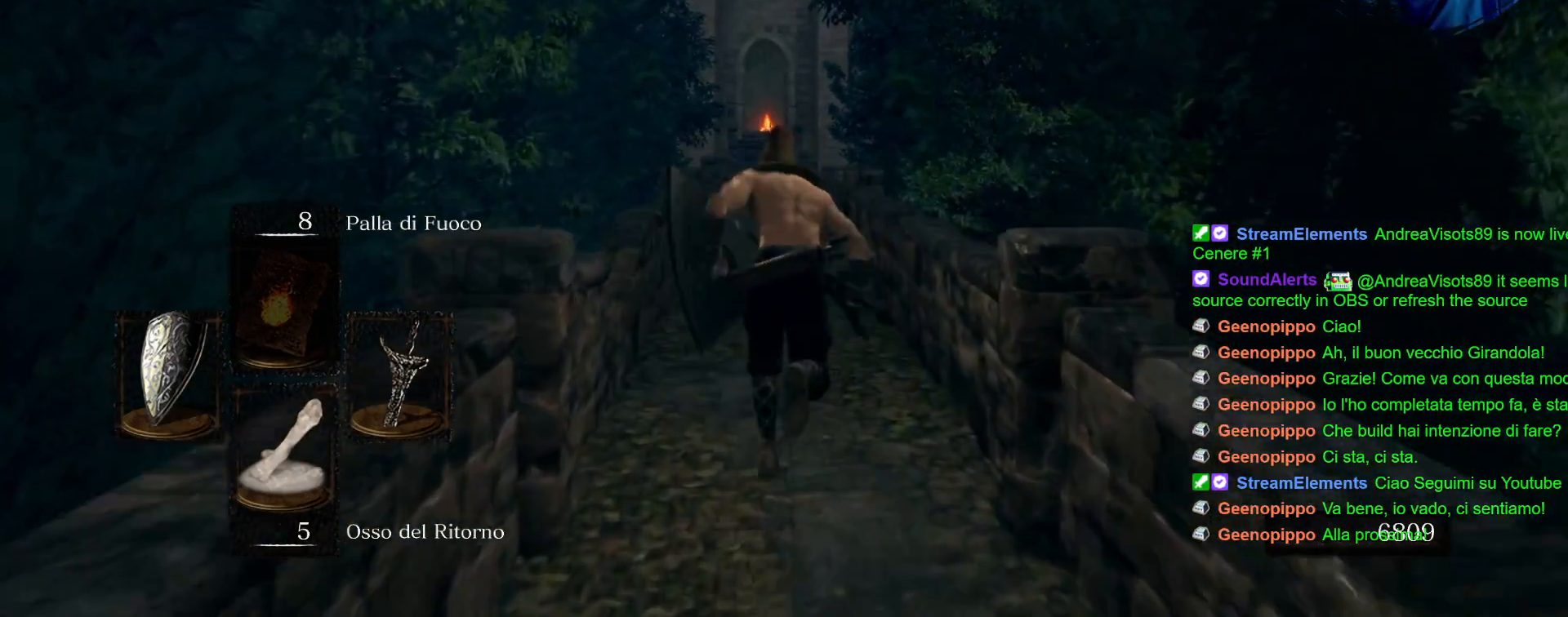
{"dt_ms": 500, "buttons": ["CIRCLE"], "left_stick": "up", "right_stick": "center", "events": []}
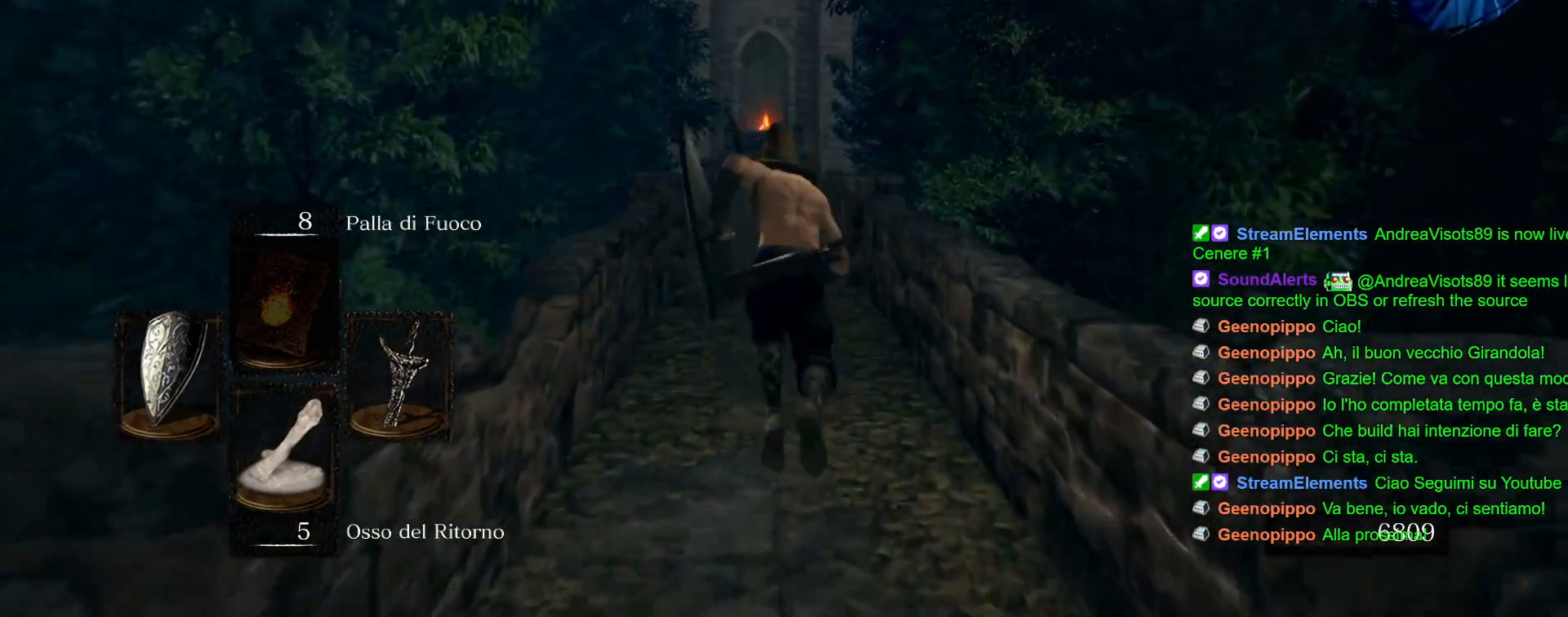
{"dt_ms": 500, "buttons": ["CIRCLE"], "left_stick": "up", "right_stick": "center", "events": []}
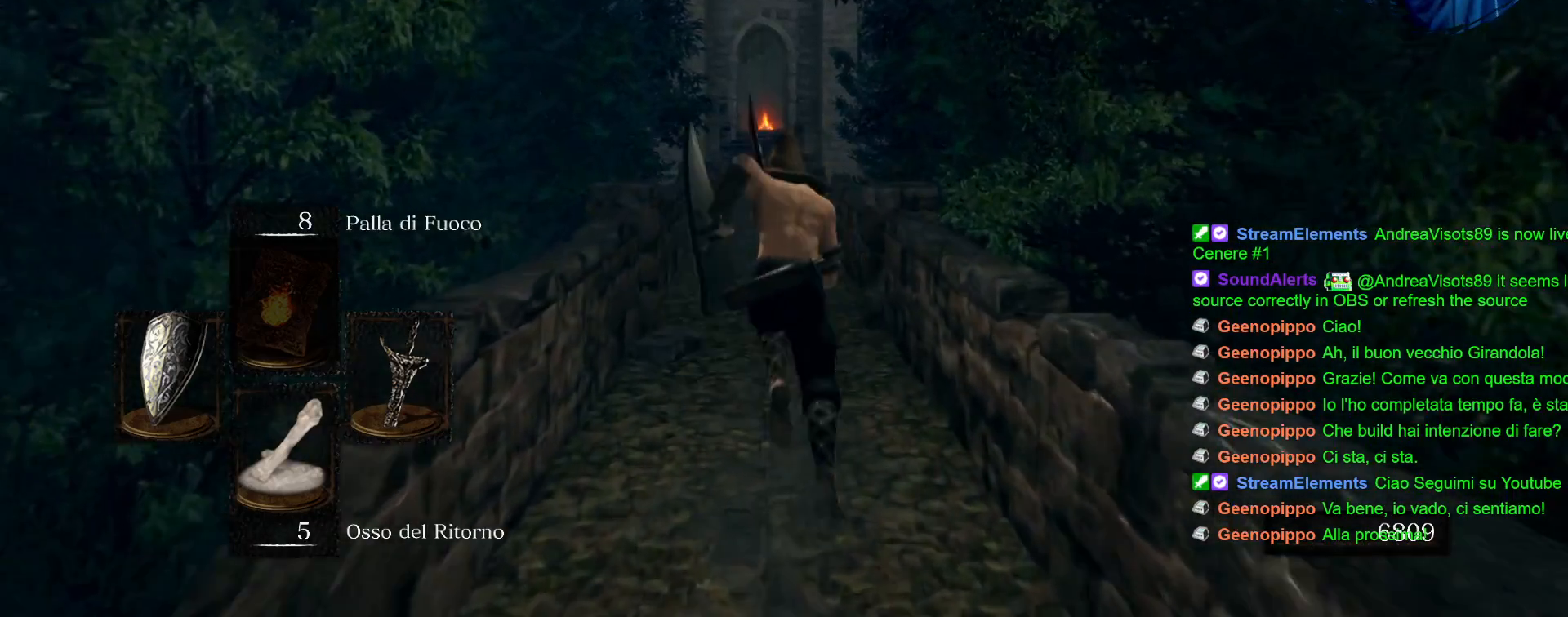
{"dt_ms": 500, "buttons": ["CIRCLE"], "left_stick": "up", "right_stick": "center", "events": []}
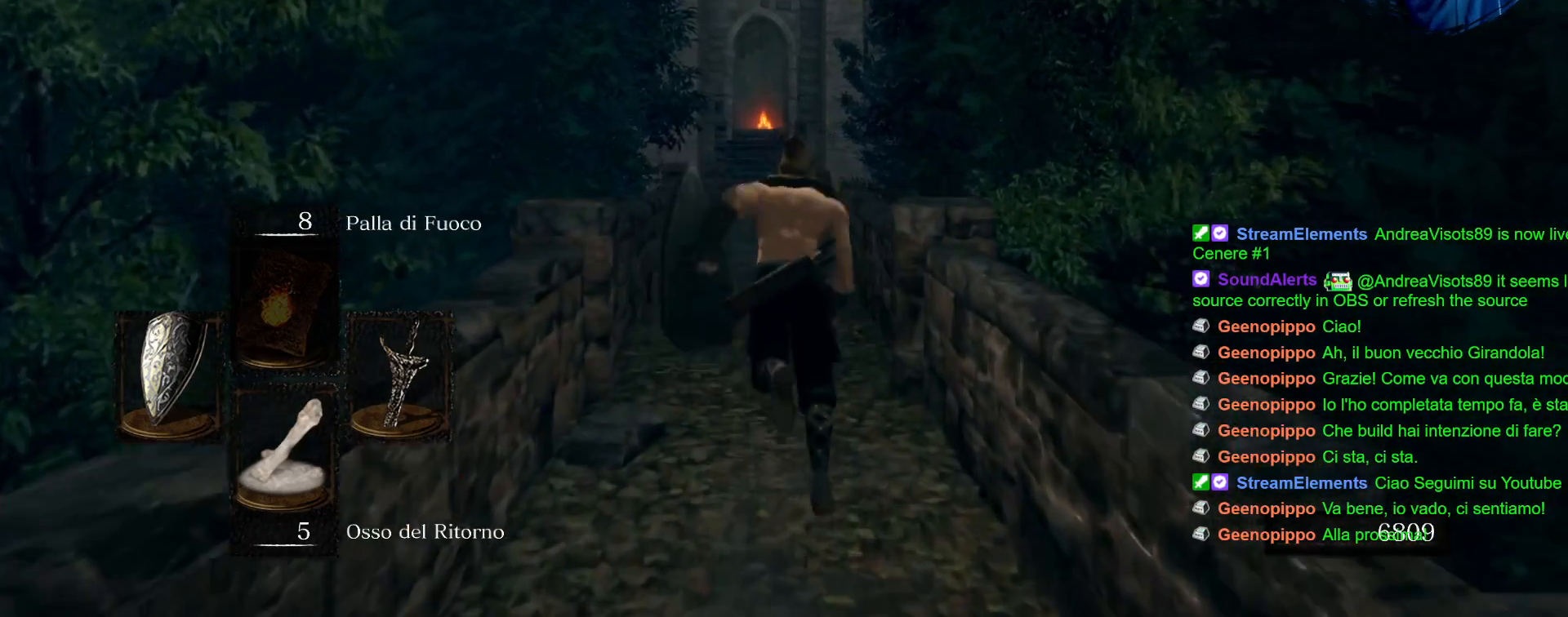
{"dt_ms": 500, "buttons": ["CIRCLE"], "left_stick": "up", "right_stick": "center", "events": []}
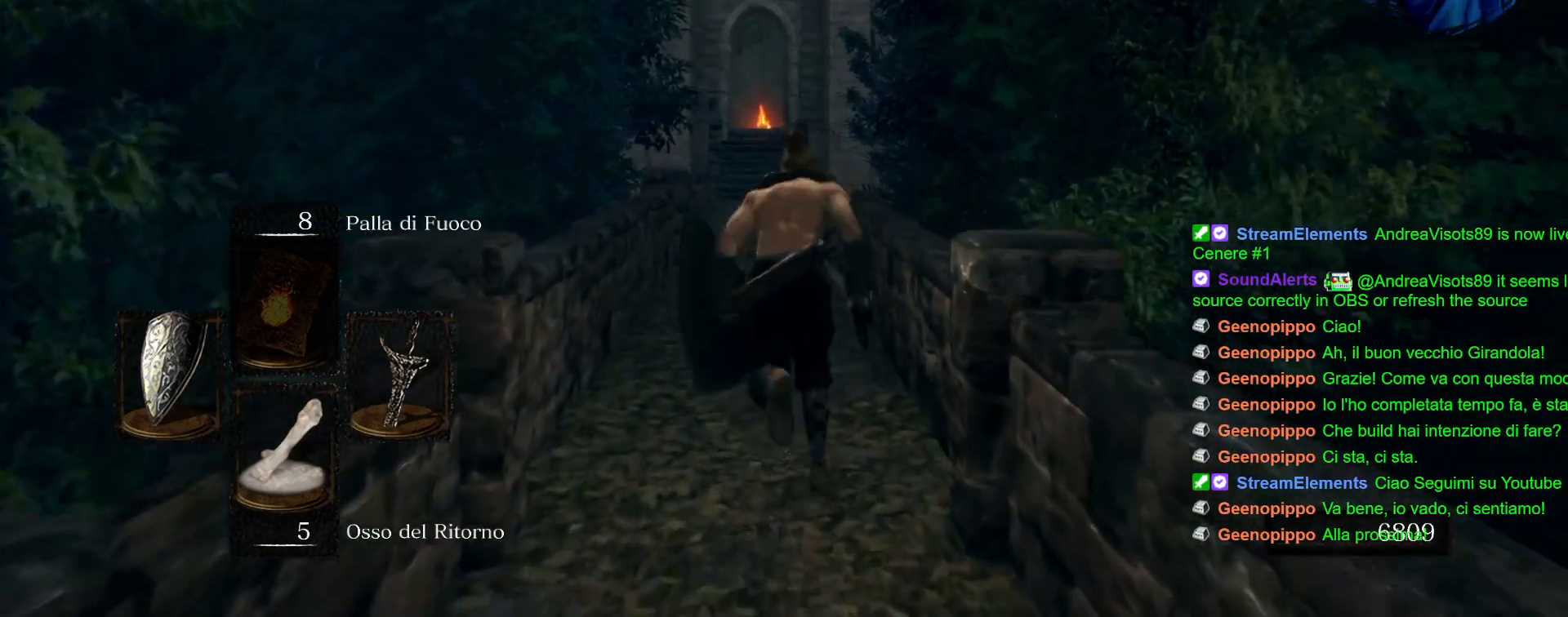
{"dt_ms": 500, "buttons": ["CIRCLE"], "left_stick": "up", "right_stick": "center", "events": []}
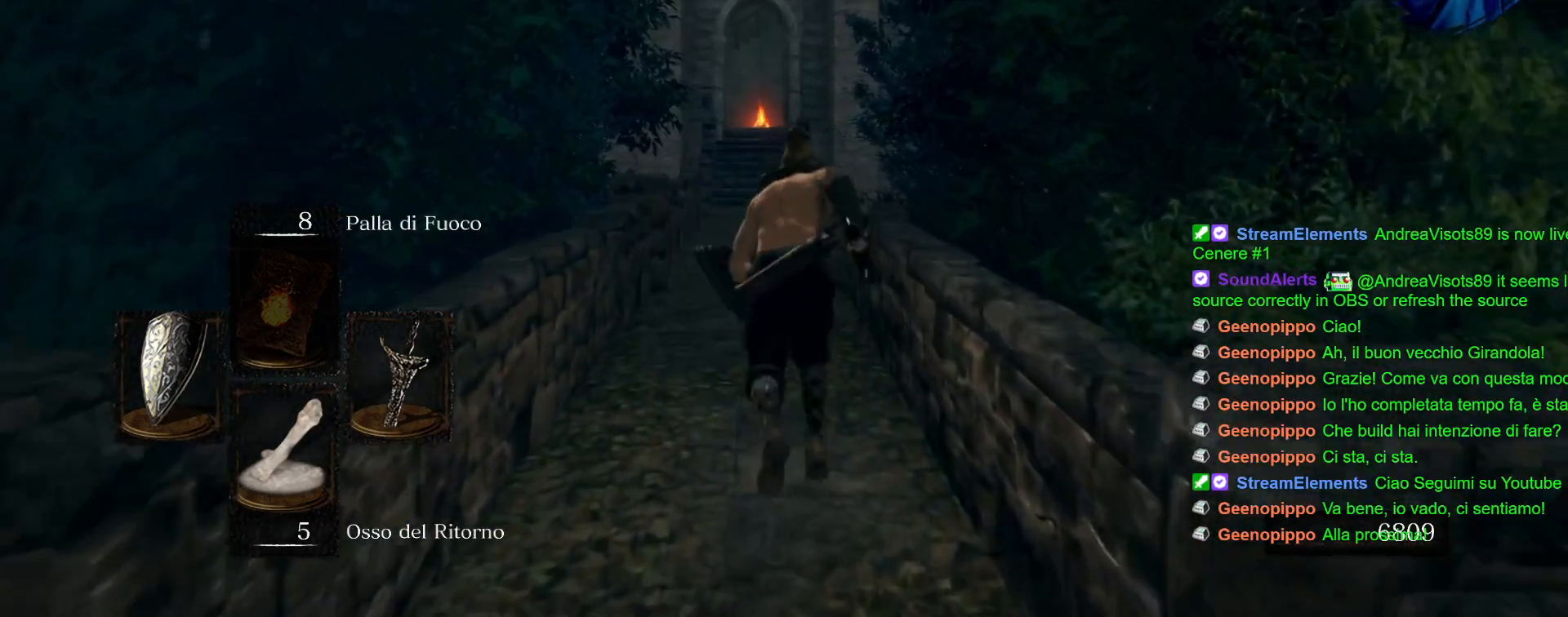
{"dt_ms": 500, "buttons": ["CIRCLE"], "left_stick": "up", "right_stick": "center", "events": []}
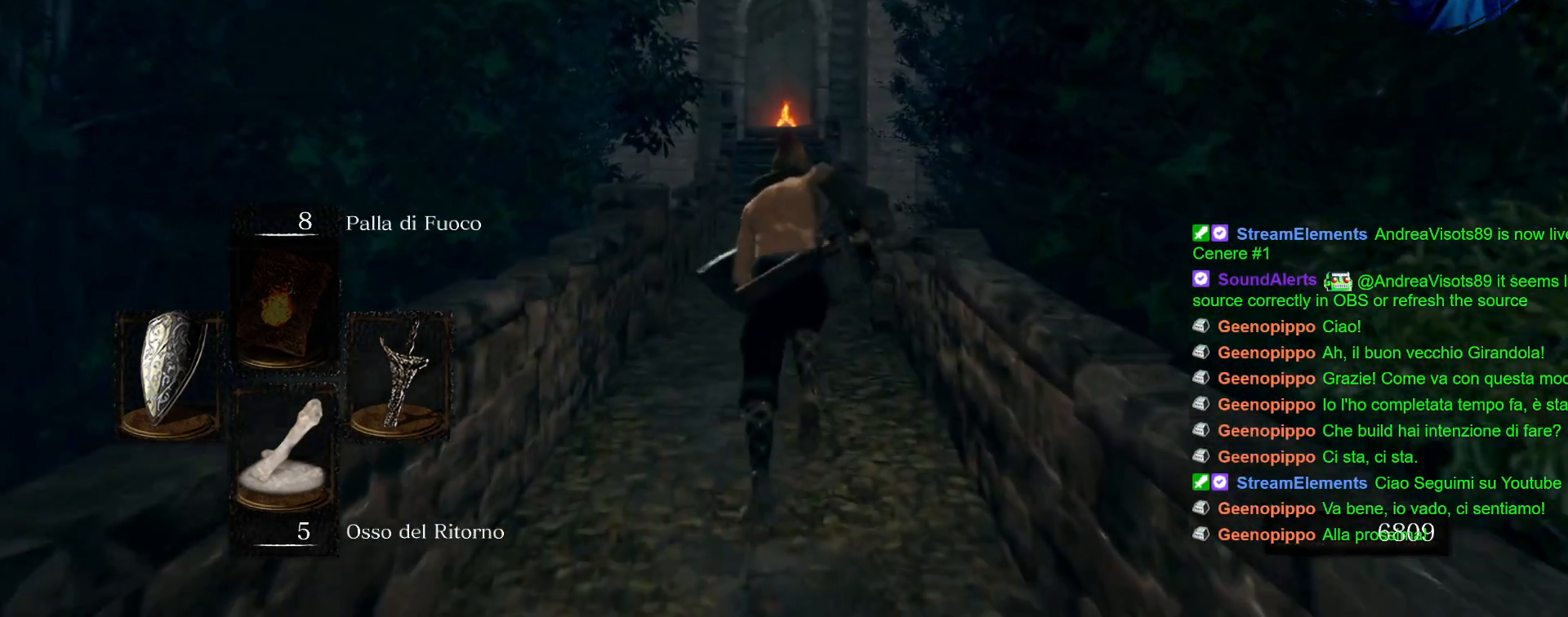
{"dt_ms": 500, "buttons": ["CIRCLE"], "left_stick": "up", "right_stick": "center", "events": []}
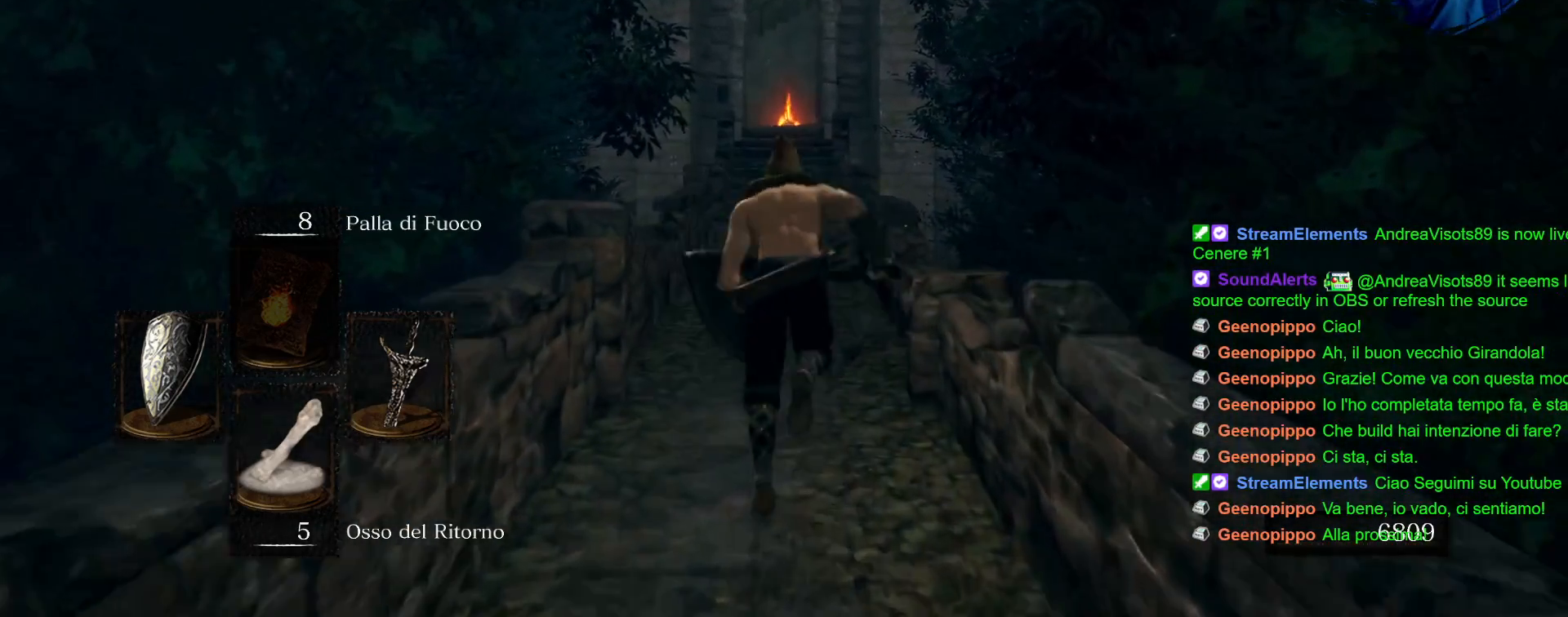
{"dt_ms": 500, "buttons": ["CIRCLE"], "left_stick": "up", "right_stick": "center", "events": []}
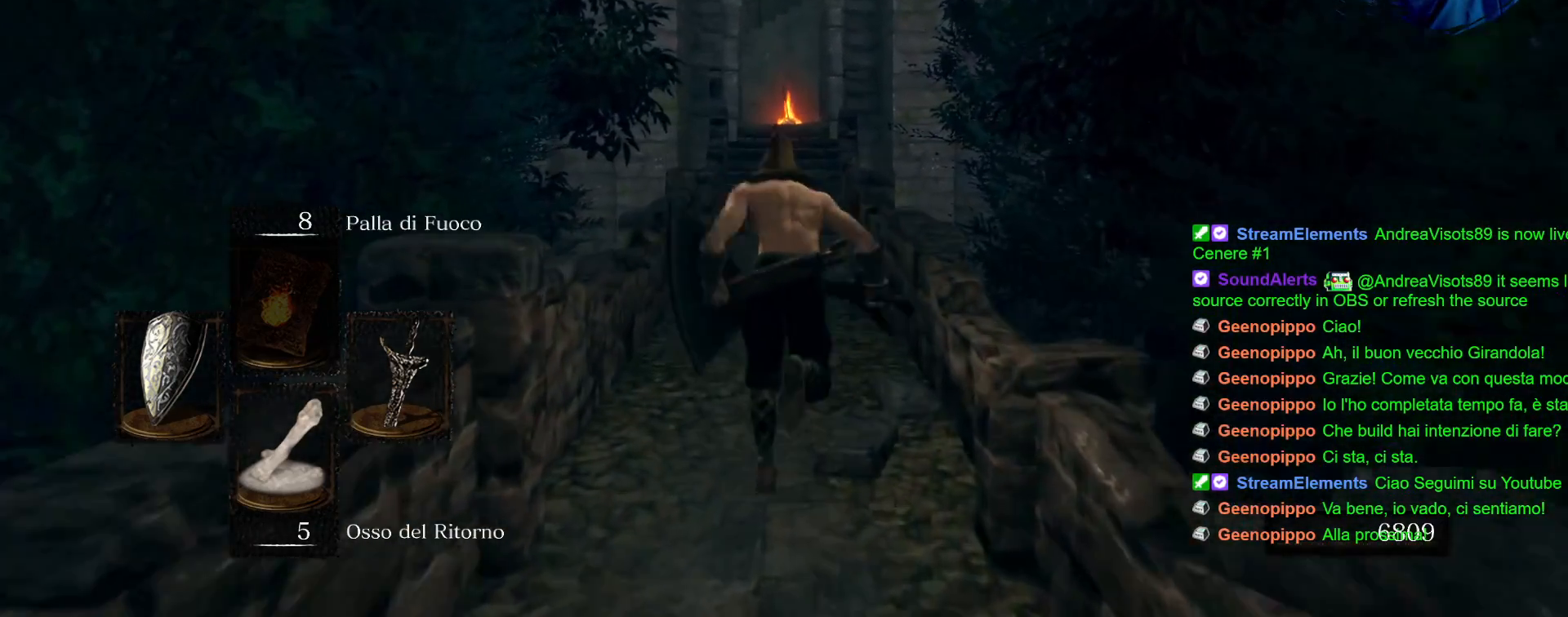
{"dt_ms": 500, "buttons": ["CIRCLE"], "left_stick": "up", "right_stick": "center", "events": []}
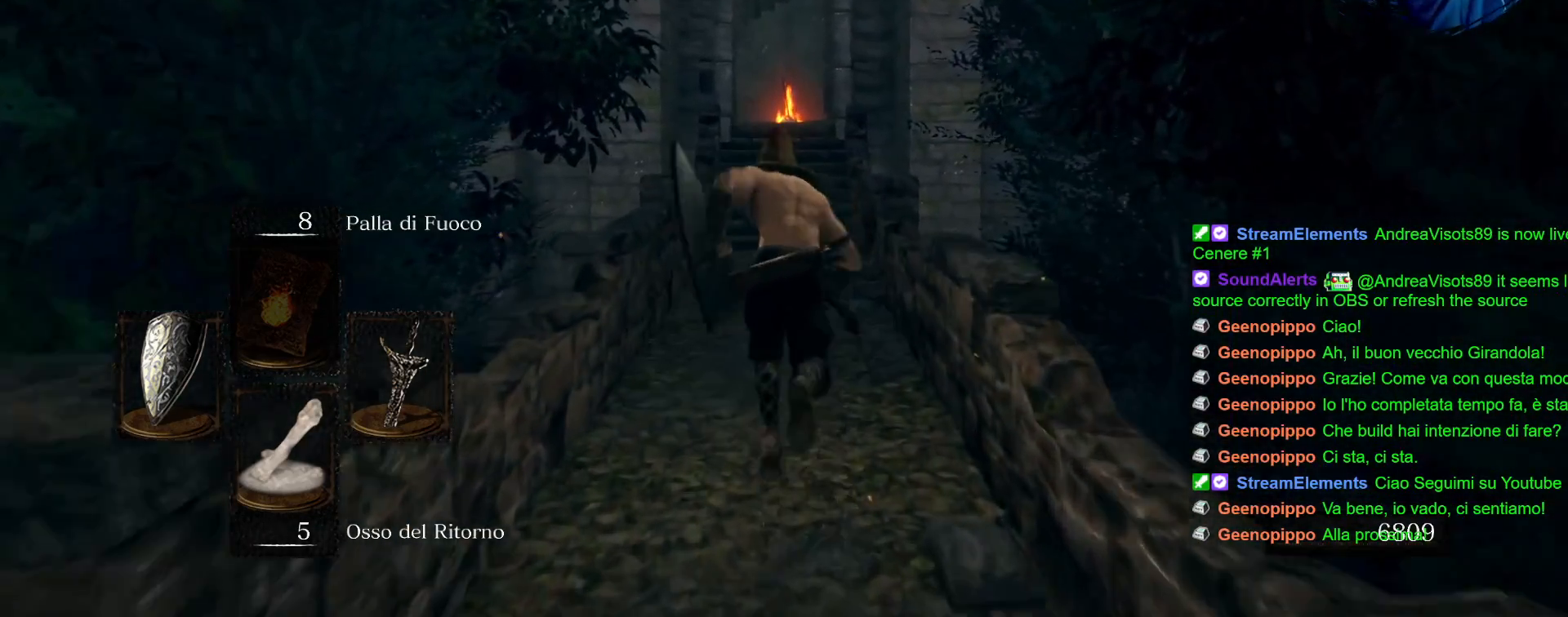
{"dt_ms": 500, "buttons": ["CIRCLE"], "left_stick": "up", "right_stick": "center", "events": []}
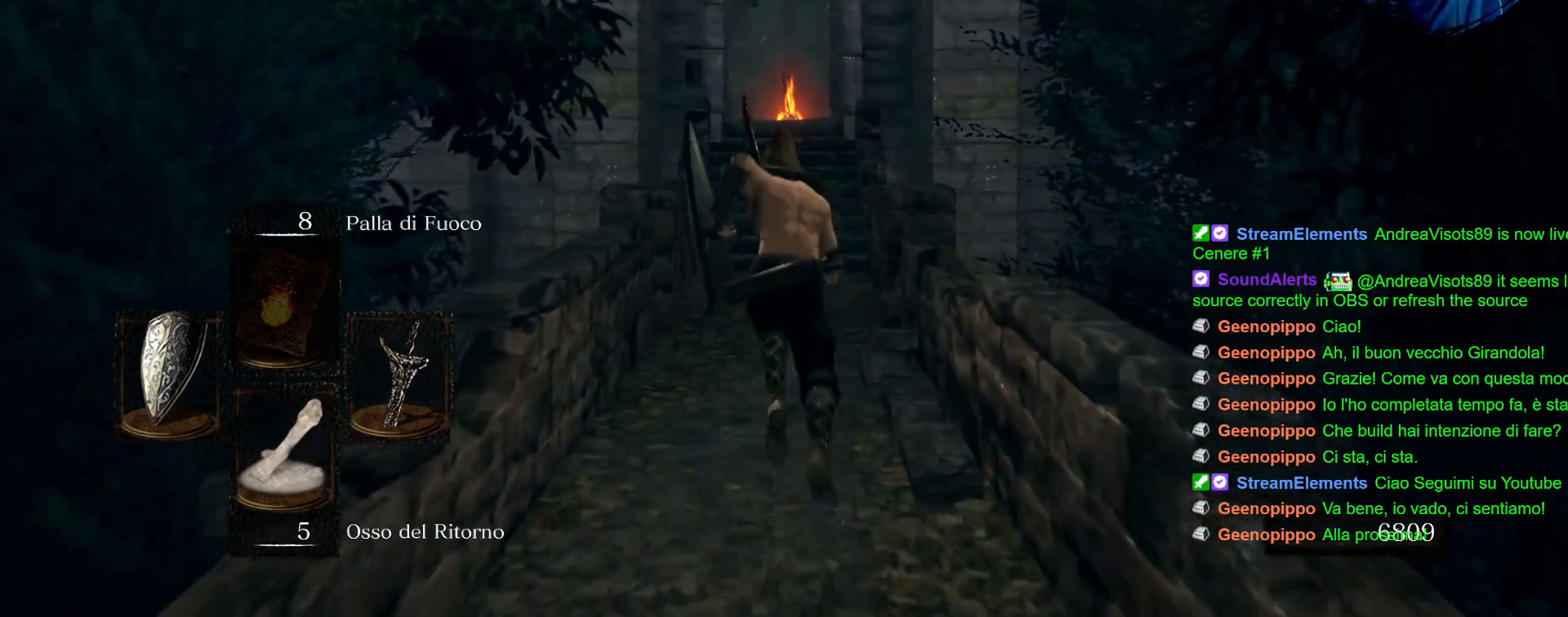
{"dt_ms": 500, "buttons": ["CIRCLE"], "left_stick": "up", "right_stick": "center", "events": []}
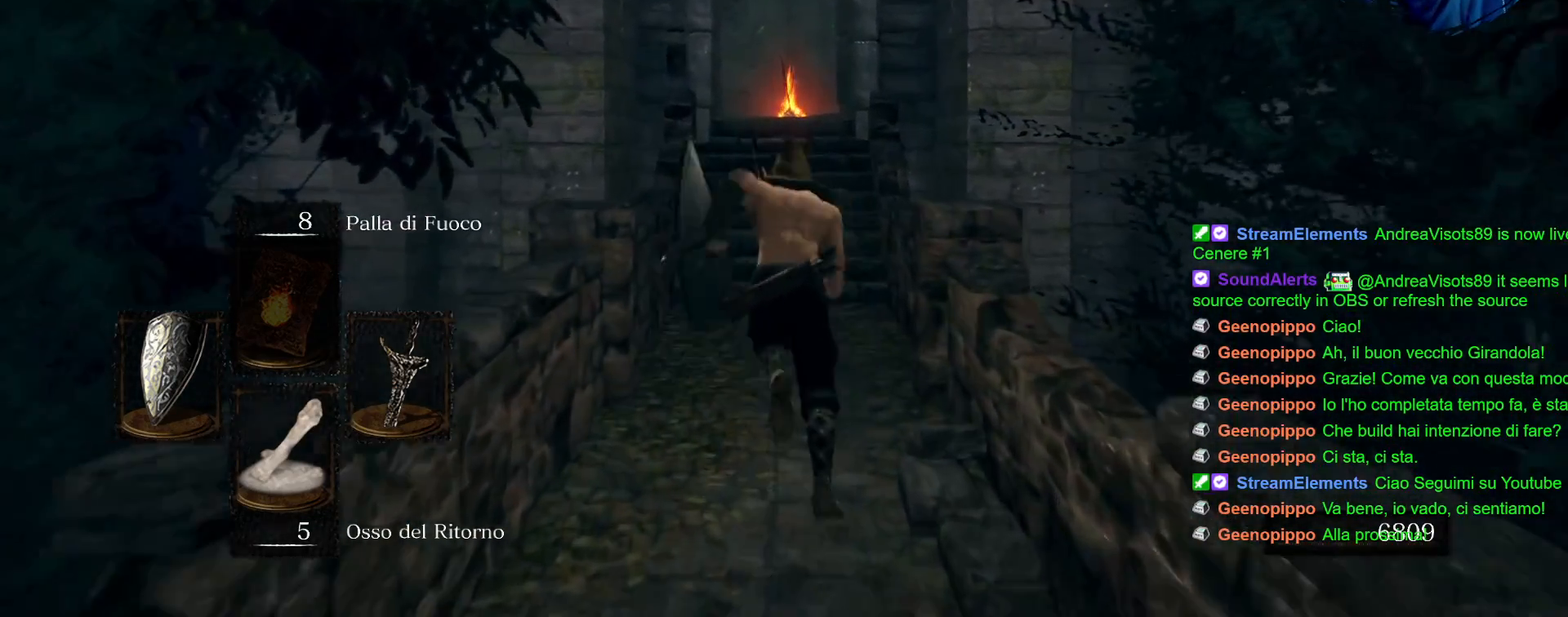
{"dt_ms": 500, "buttons": ["CIRCLE"], "left_stick": "up", "right_stick": "center", "events": []}
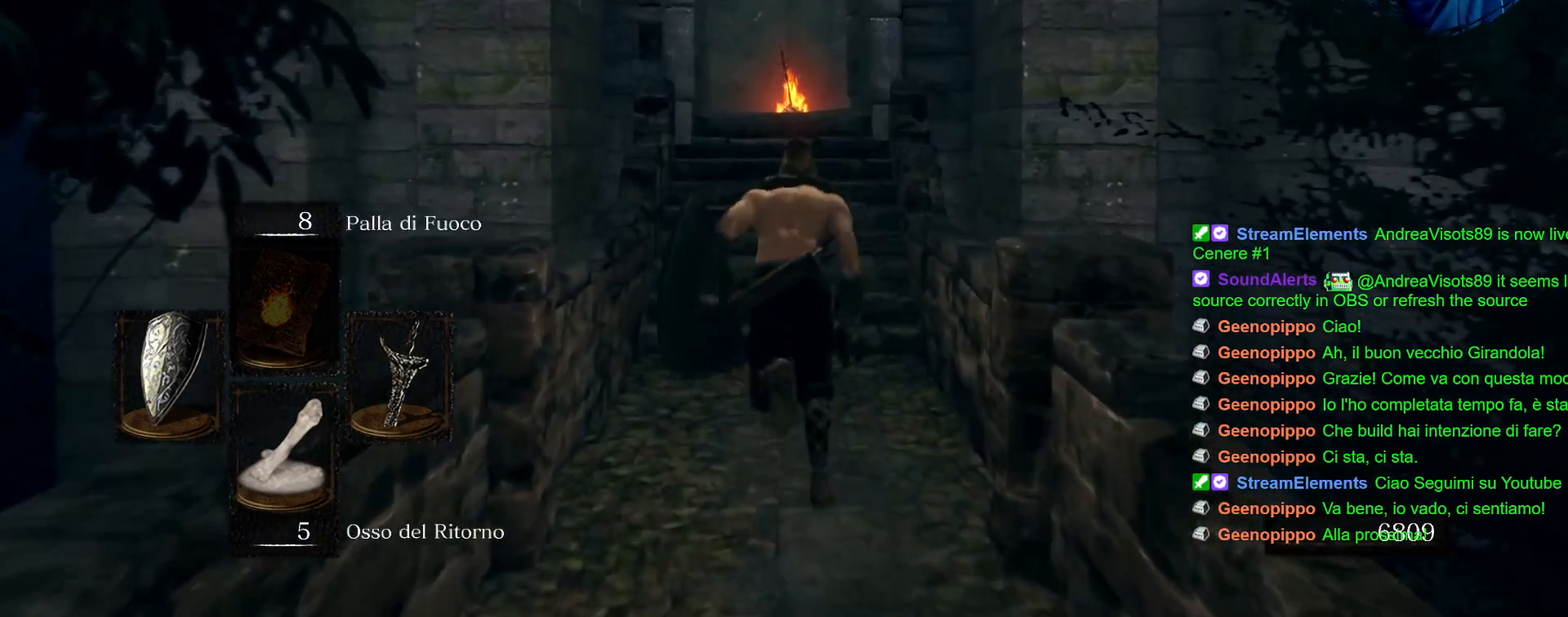
{"dt_ms": 500, "buttons": ["CIRCLE"], "left_stick": "up", "right_stick": "center", "events": []}
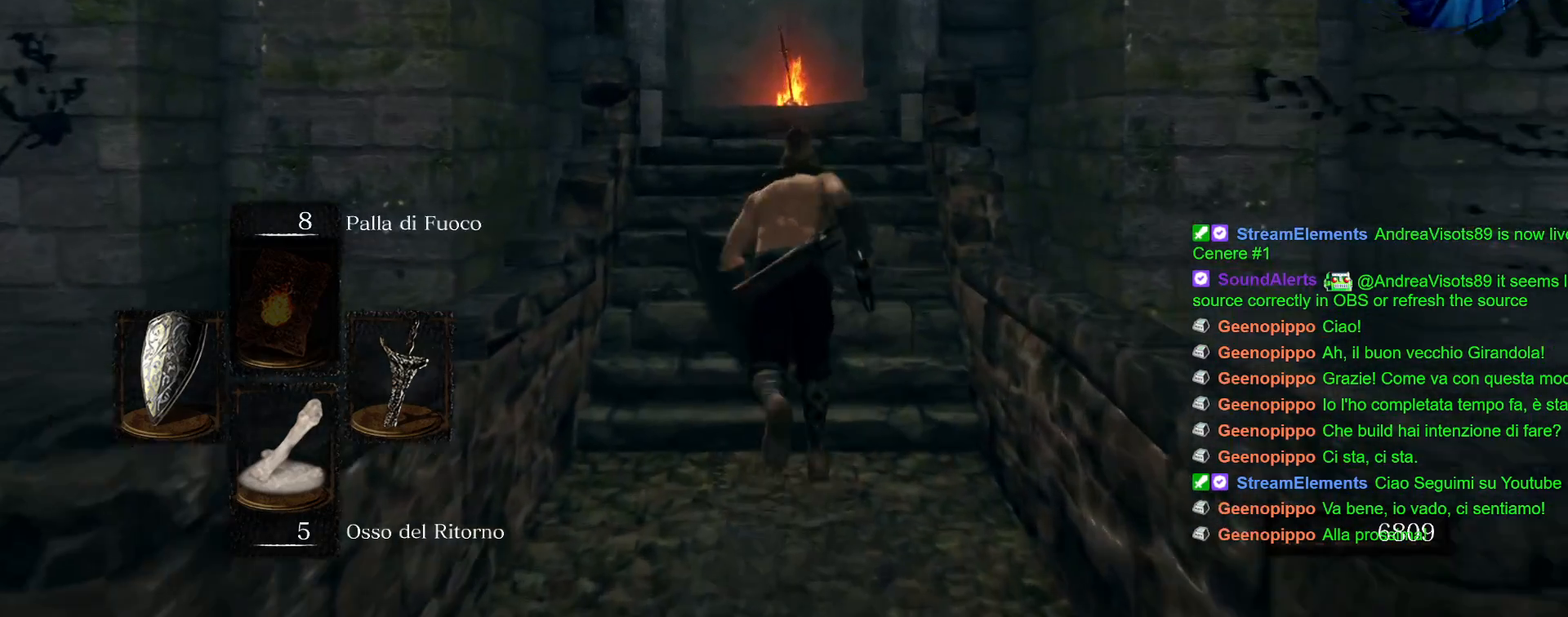
{"dt_ms": 500, "buttons": ["CIRCLE"], "left_stick": "up", "right_stick": "center", "events": []}
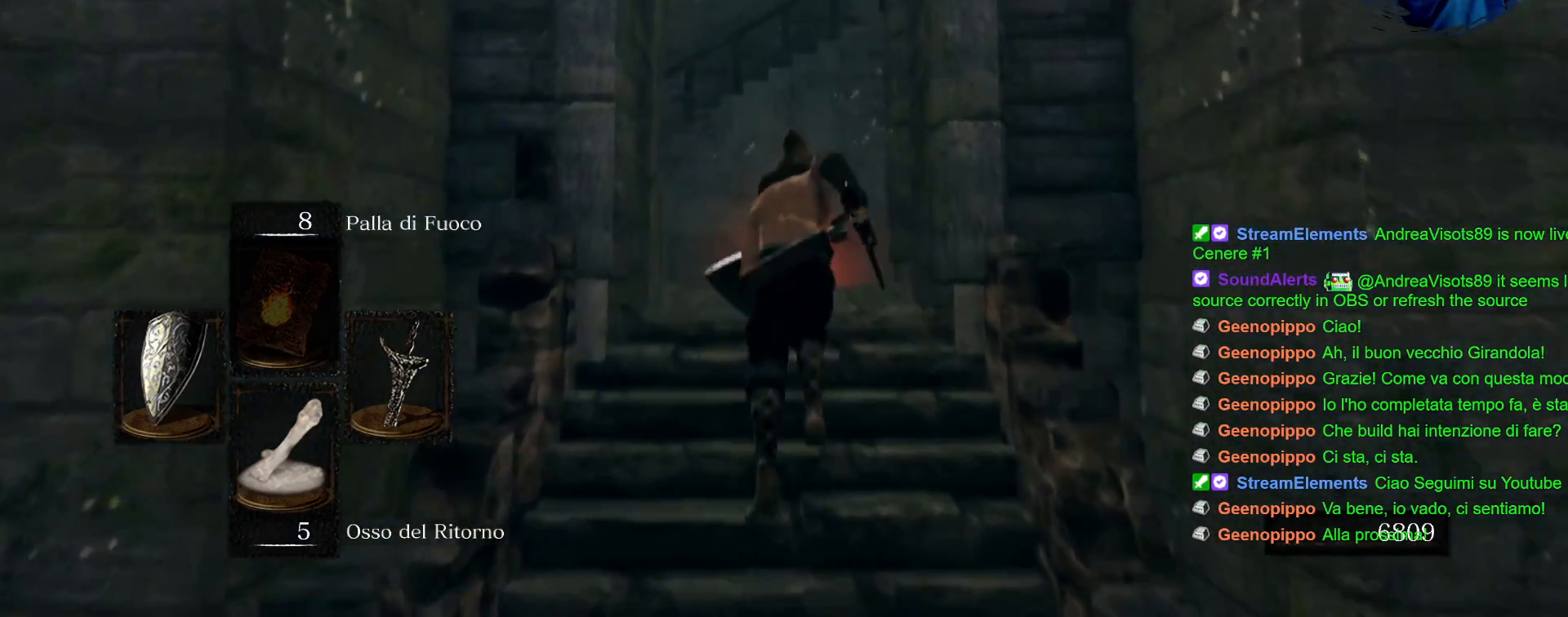
{"dt_ms": 500, "buttons": ["CIRCLE"], "left_stick": "up", "right_stick": "center", "events": []}
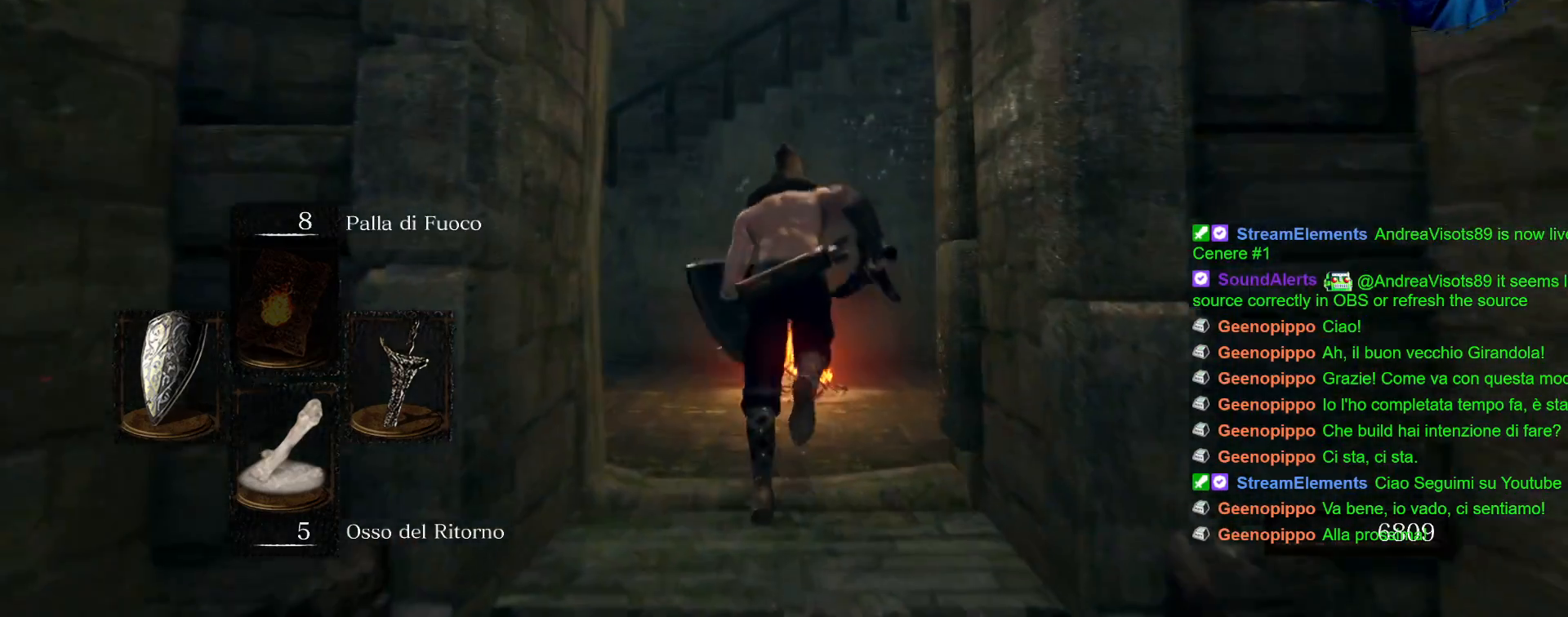
{"dt_ms": 500, "buttons": [], "left_stick": "up", "right_stick": "center", "events": [[367, "CIRCLE", "up"]]}
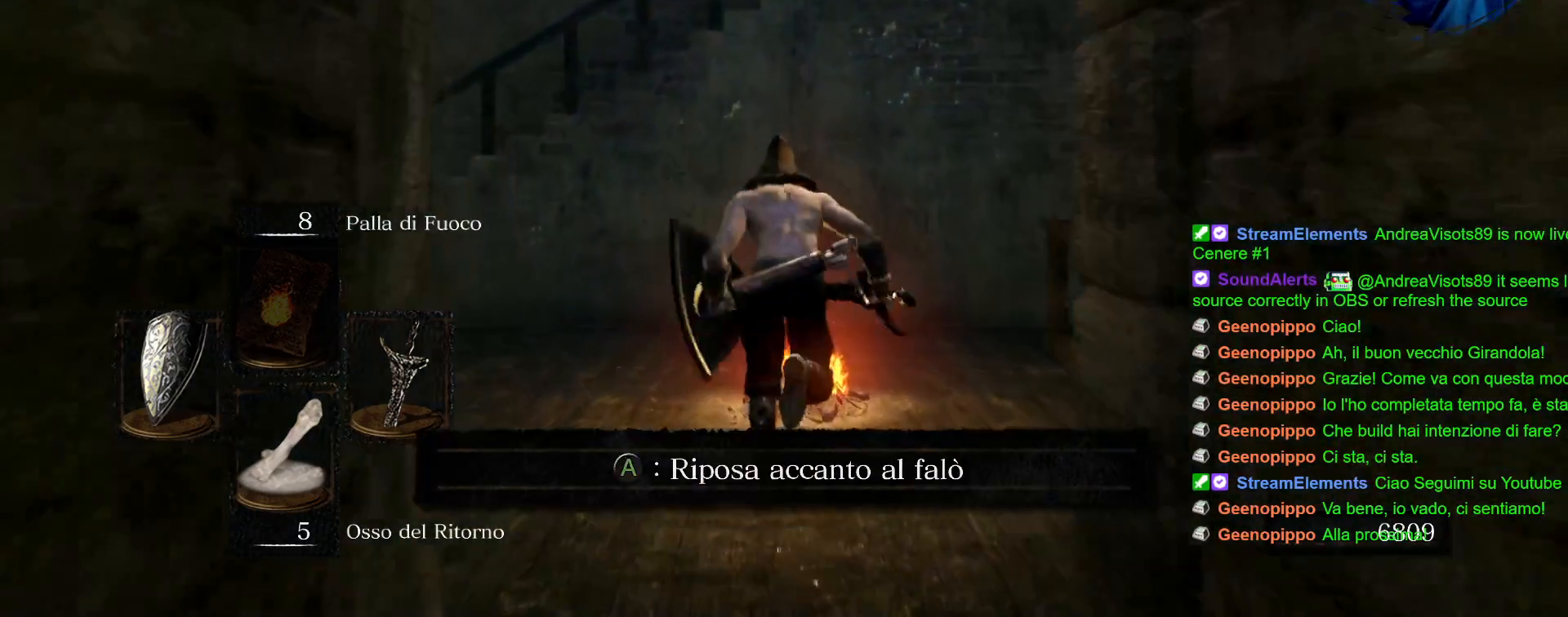
{"dt_ms": 500, "buttons": [], "left_stick": "center", "right_stick": "center", "events": [[83, "CROSS", "down"], [183, "CROSS", "up"], [200, "left_stick", "center"]]}
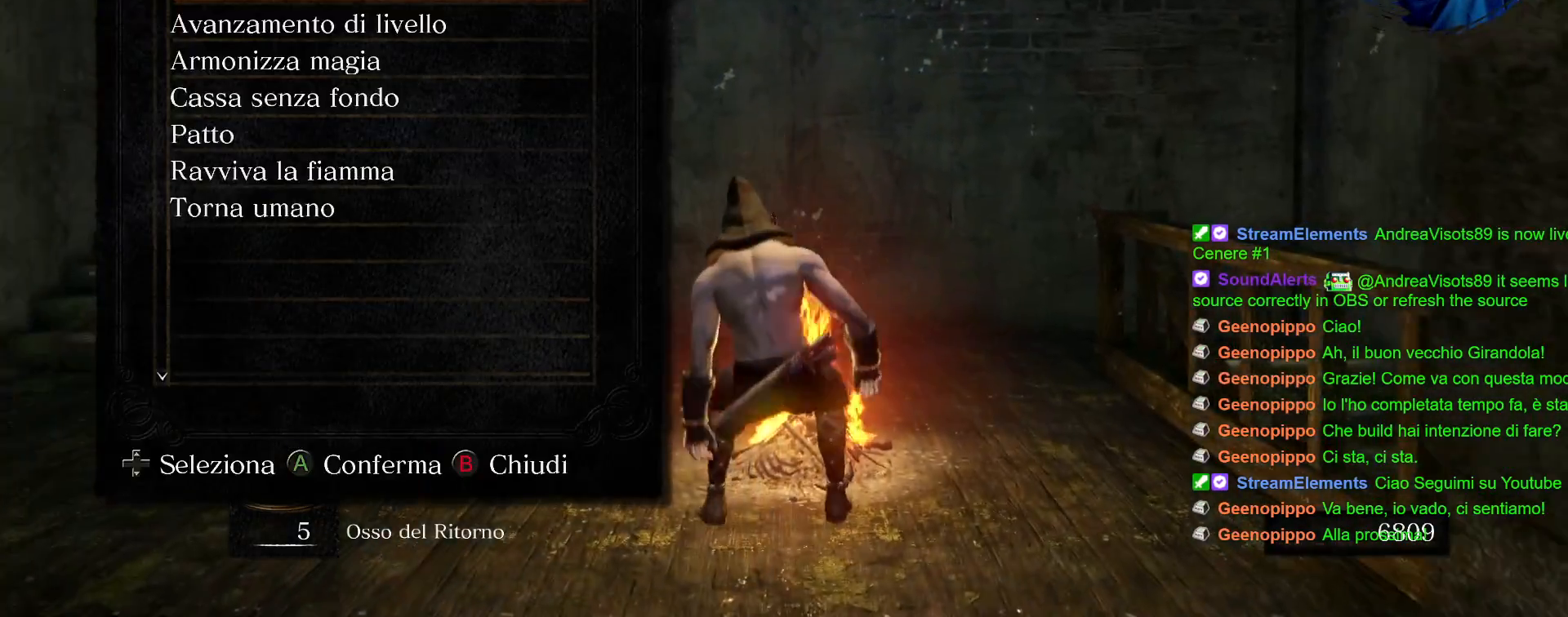
{"dt_ms": 1000, "buttons": [], "left_stick": "center", "right_stick": "right"}
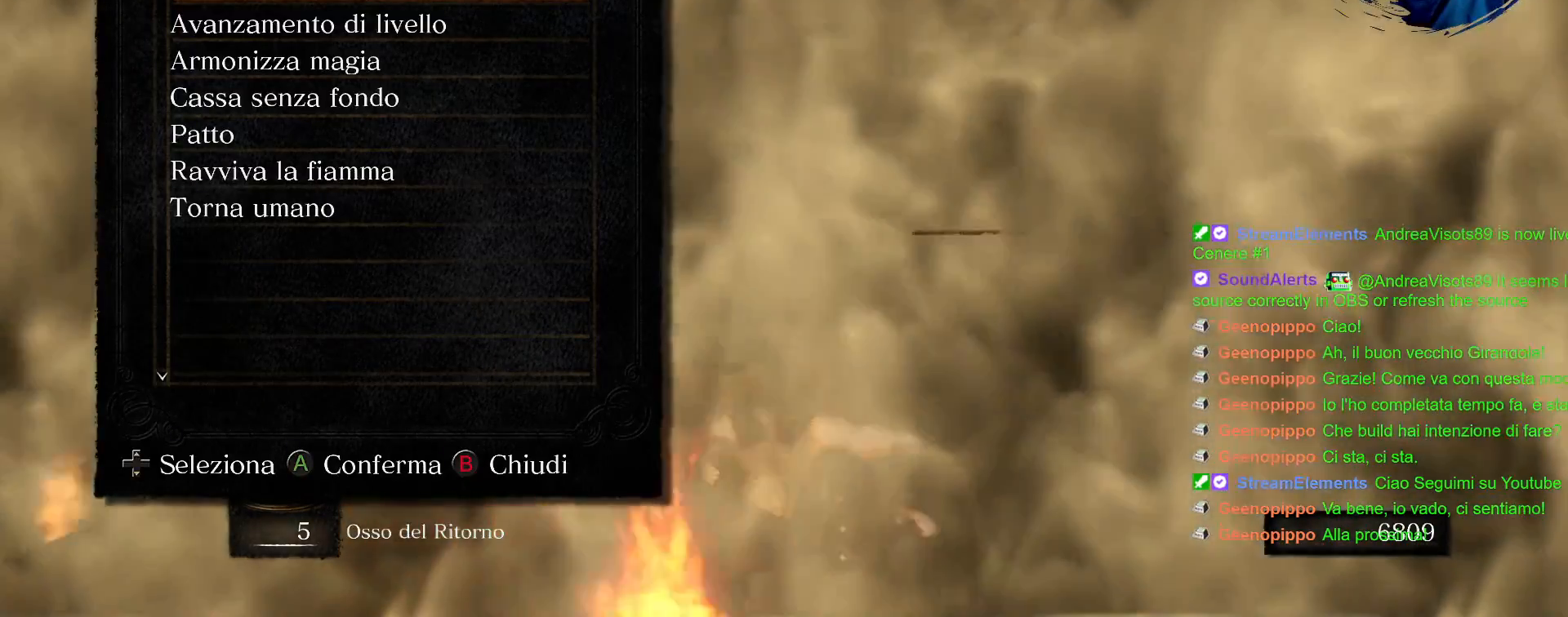
{"dt_ms": 500, "buttons": [], "left_stick": "center", "right_stick": "center", "events": [[17, "right_stick", "center"]]}
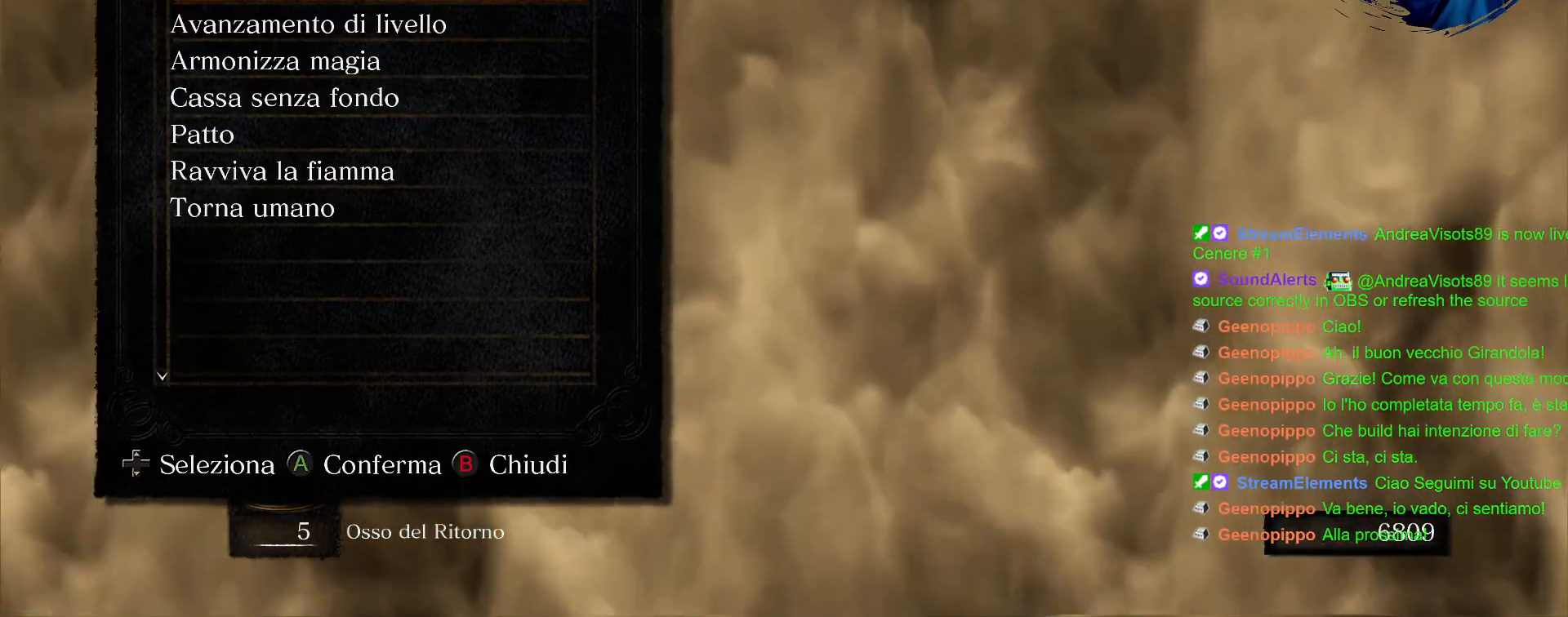
{"dt_ms": 500, "buttons": [], "left_stick": "center", "right_stick": "center", "events": [[83, "CIRCLE", "down"], [183, "CIRCLE", "up"]]}
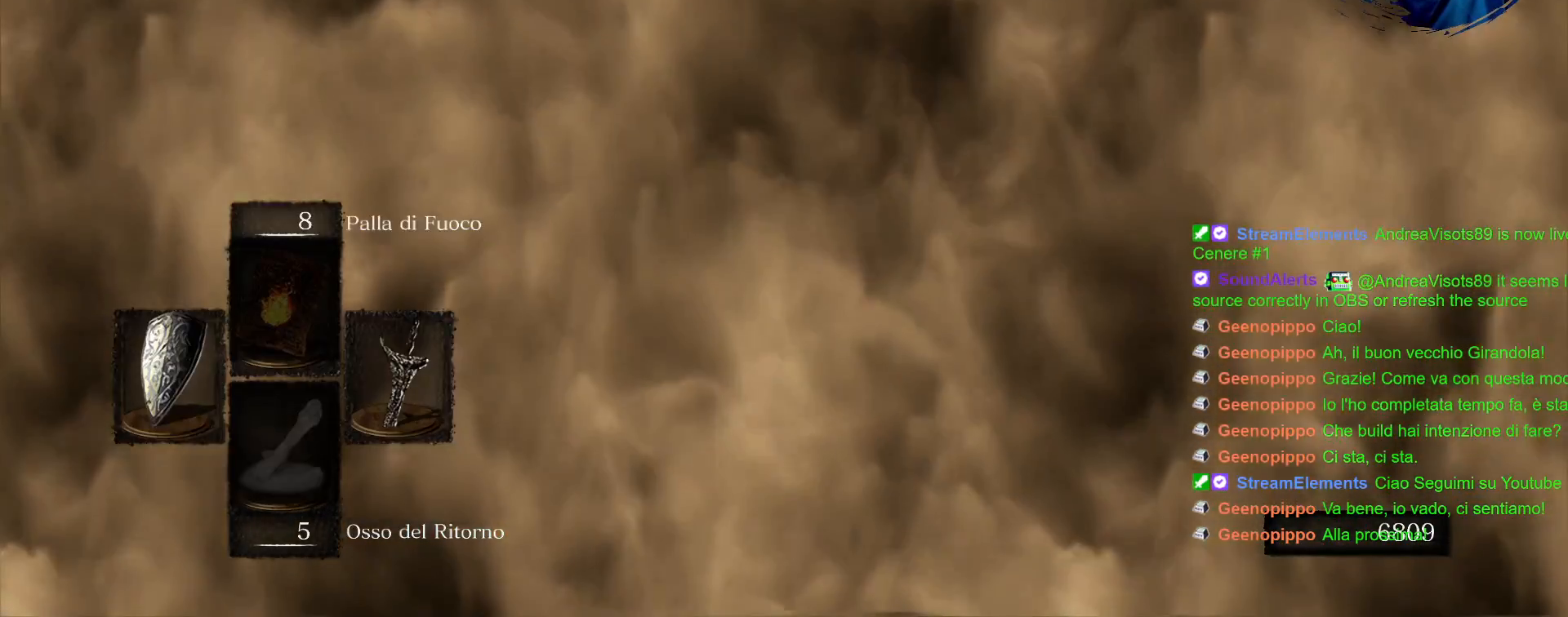
{"dt_ms": 500, "buttons": [], "left_stick": "center", "right_stick": "right", "events": [[400, "right_stick", "right"]]}
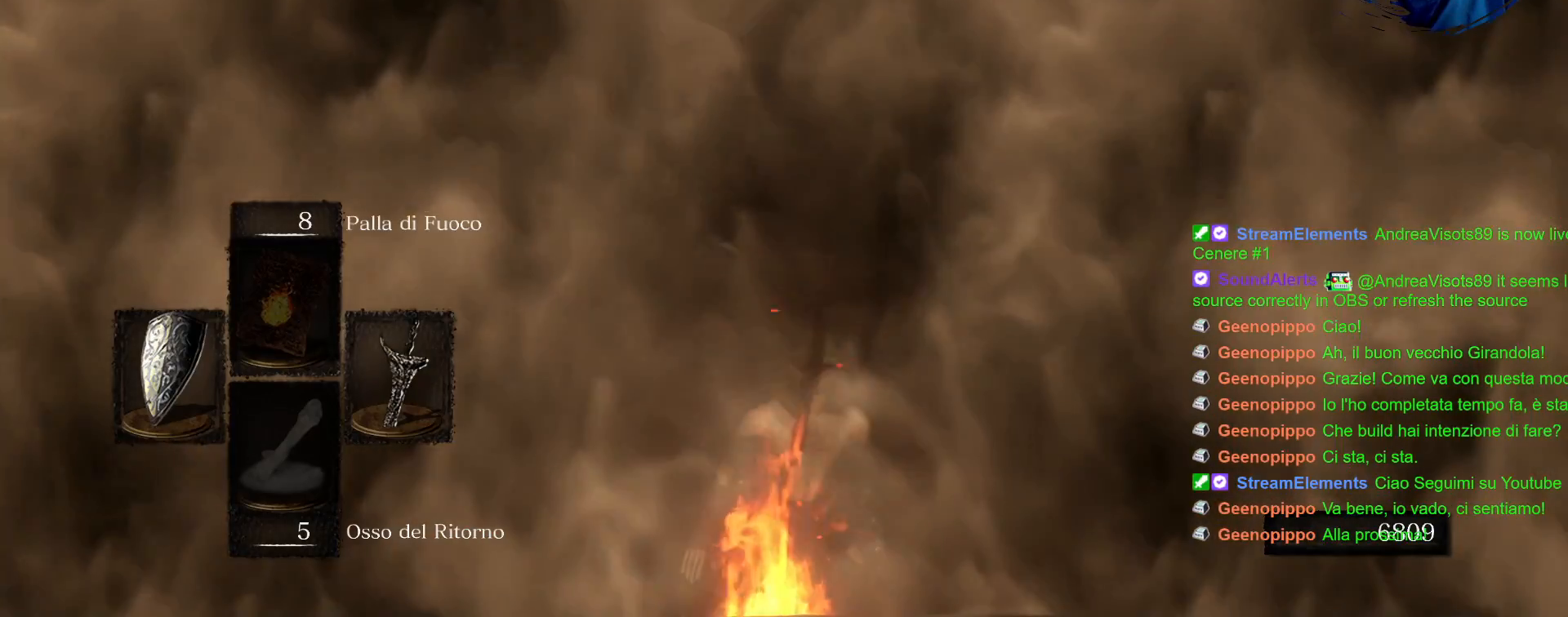
{"dt_ms": 500, "buttons": [], "left_stick": "center", "right_stick": "left", "events": [[200, "right_stick", "center"], [450, "right_stick", "left"]]}